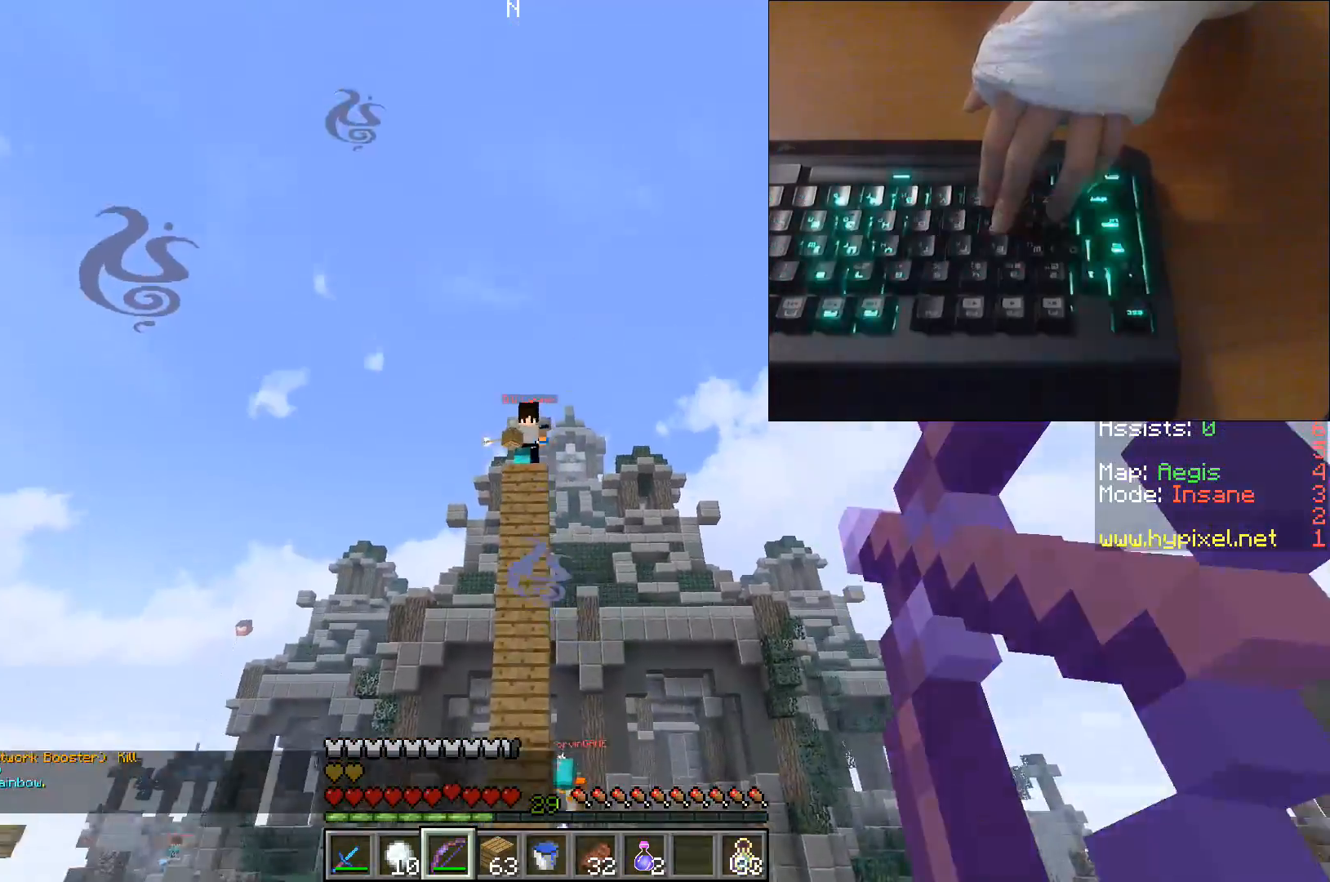
Gameplay with keyboard; each line is a JSON object with the keys held at the frame after it. "events" lists presses ("down") and releases ("up") of "a", "d", "s", "space" and "w" between this image and that frame as [ms after this image, input, new state], when the widget could be followed in between. No other keys are recorded. Mouse input is not recorded.
{"keys": ["d"], "events": []}
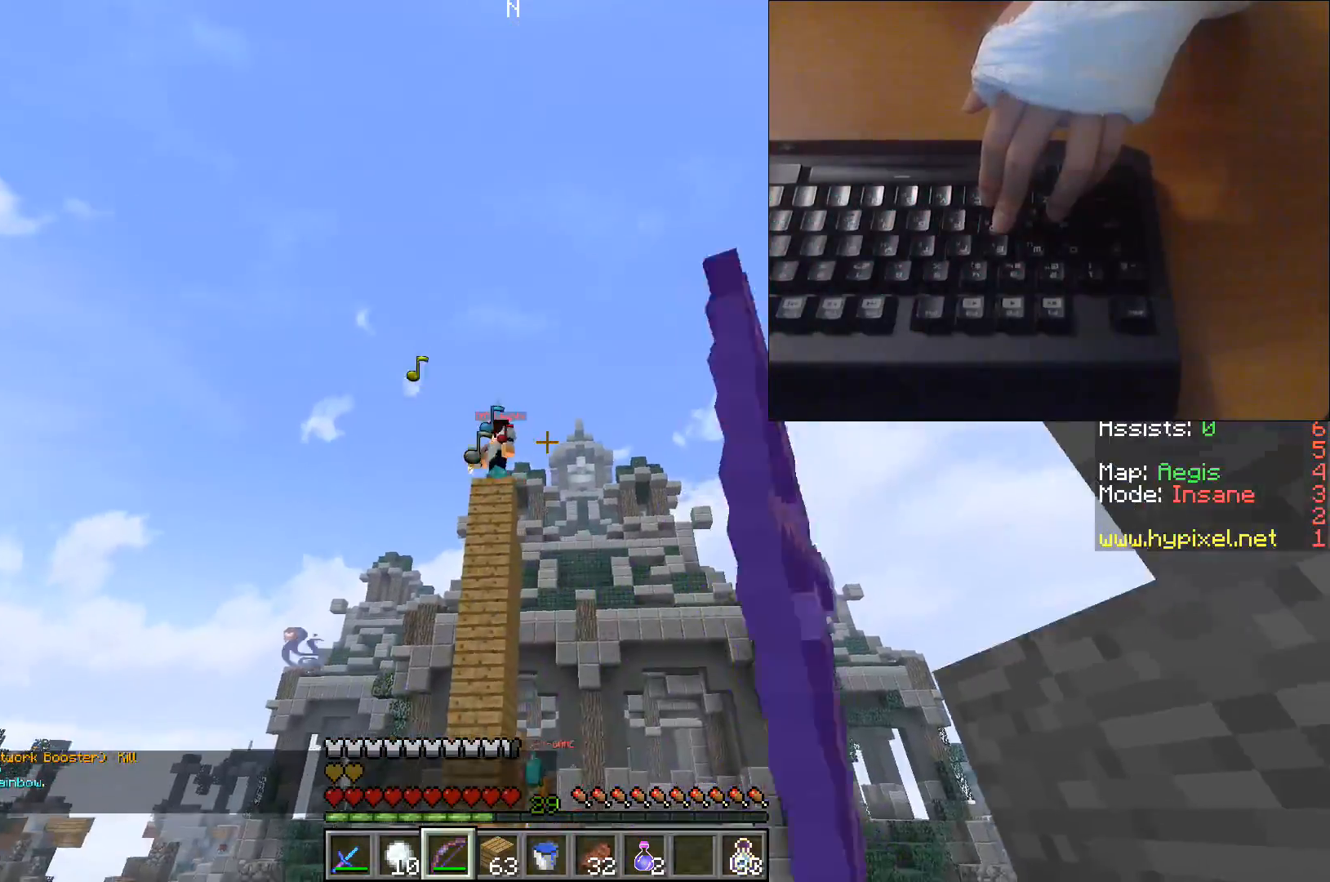
{"keys": ["a"], "events": [[250, "a", "down"], [267, "d", "up"]]}
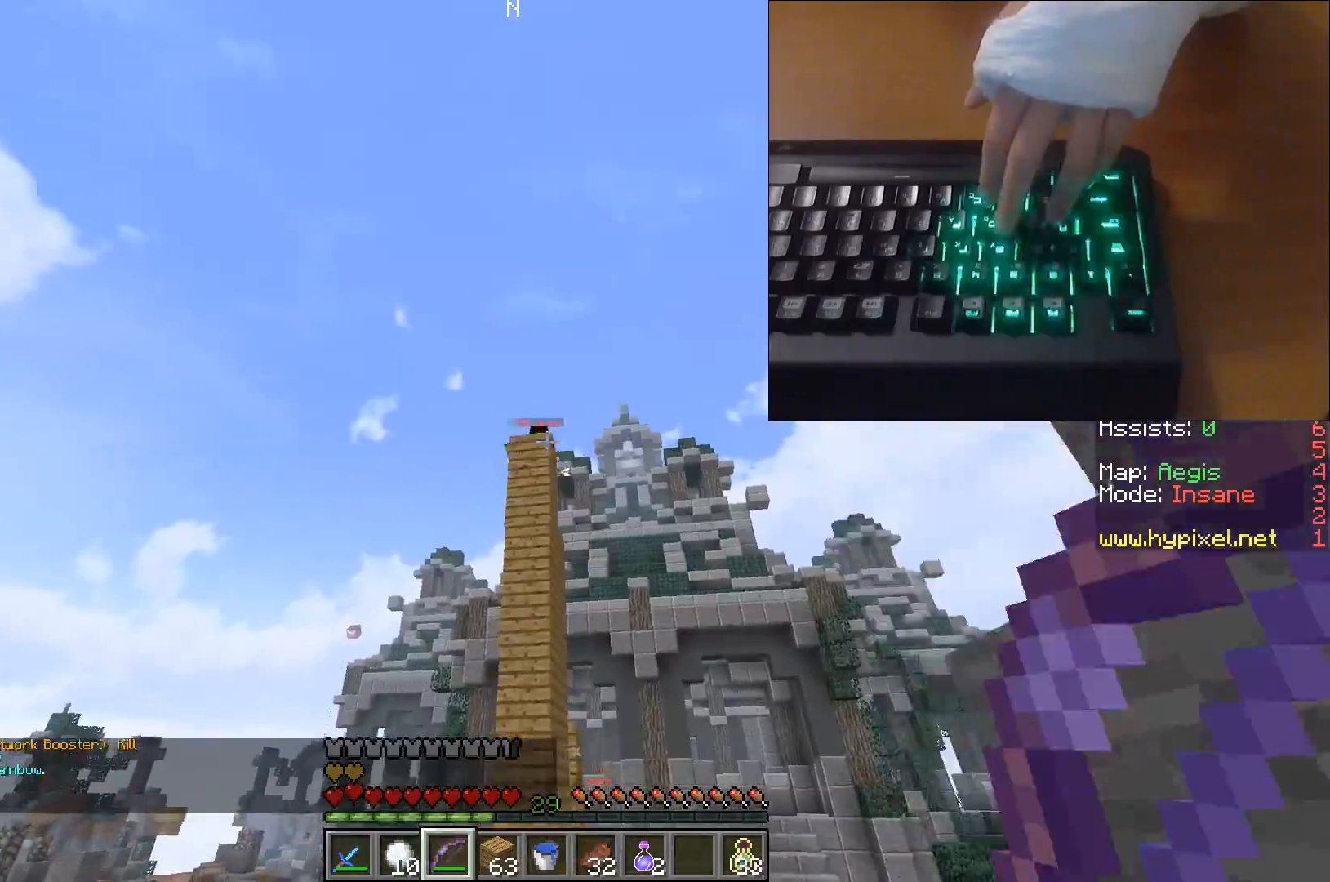
{"keys": ["a"], "events": []}
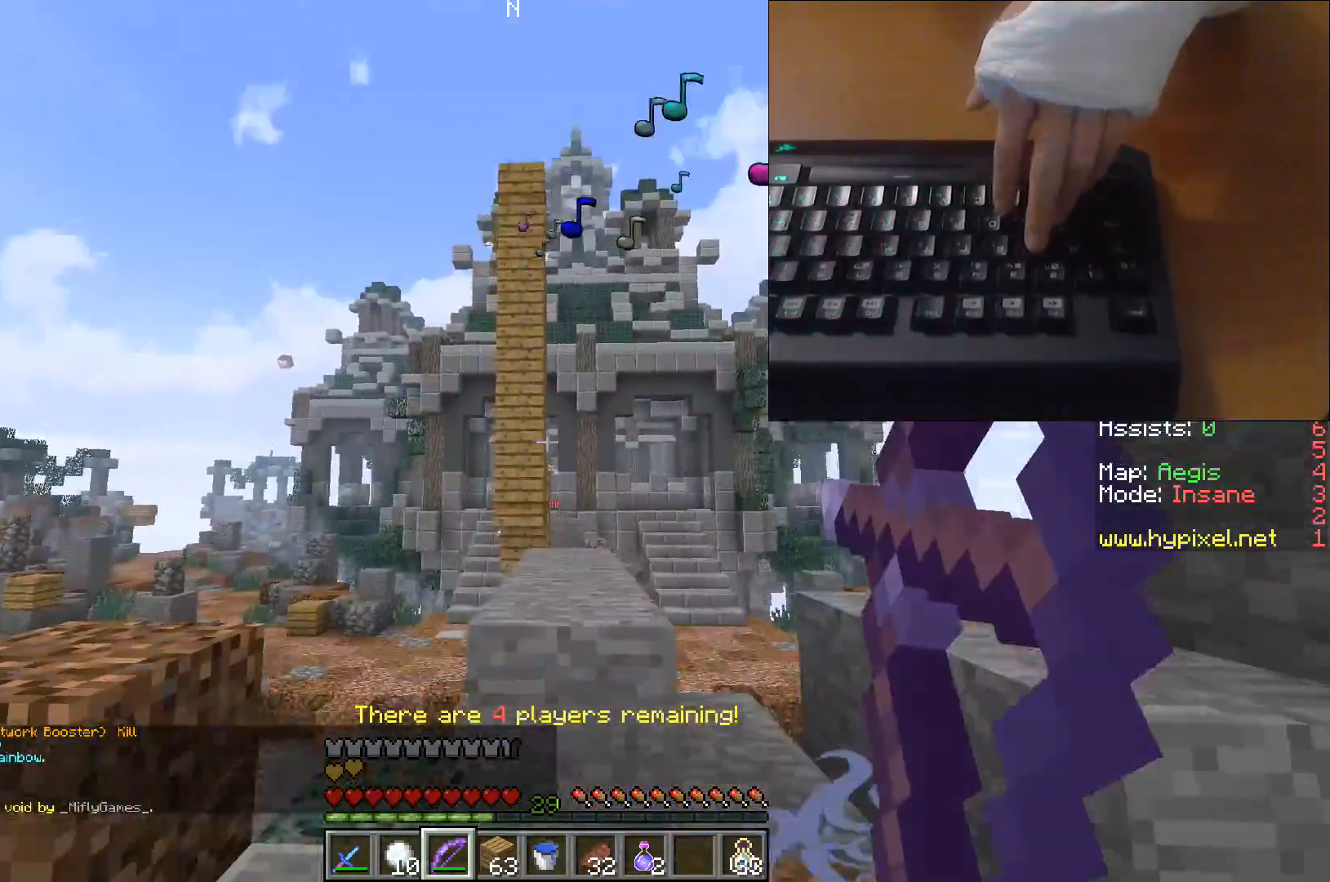
{"keys": ["a"], "events": []}
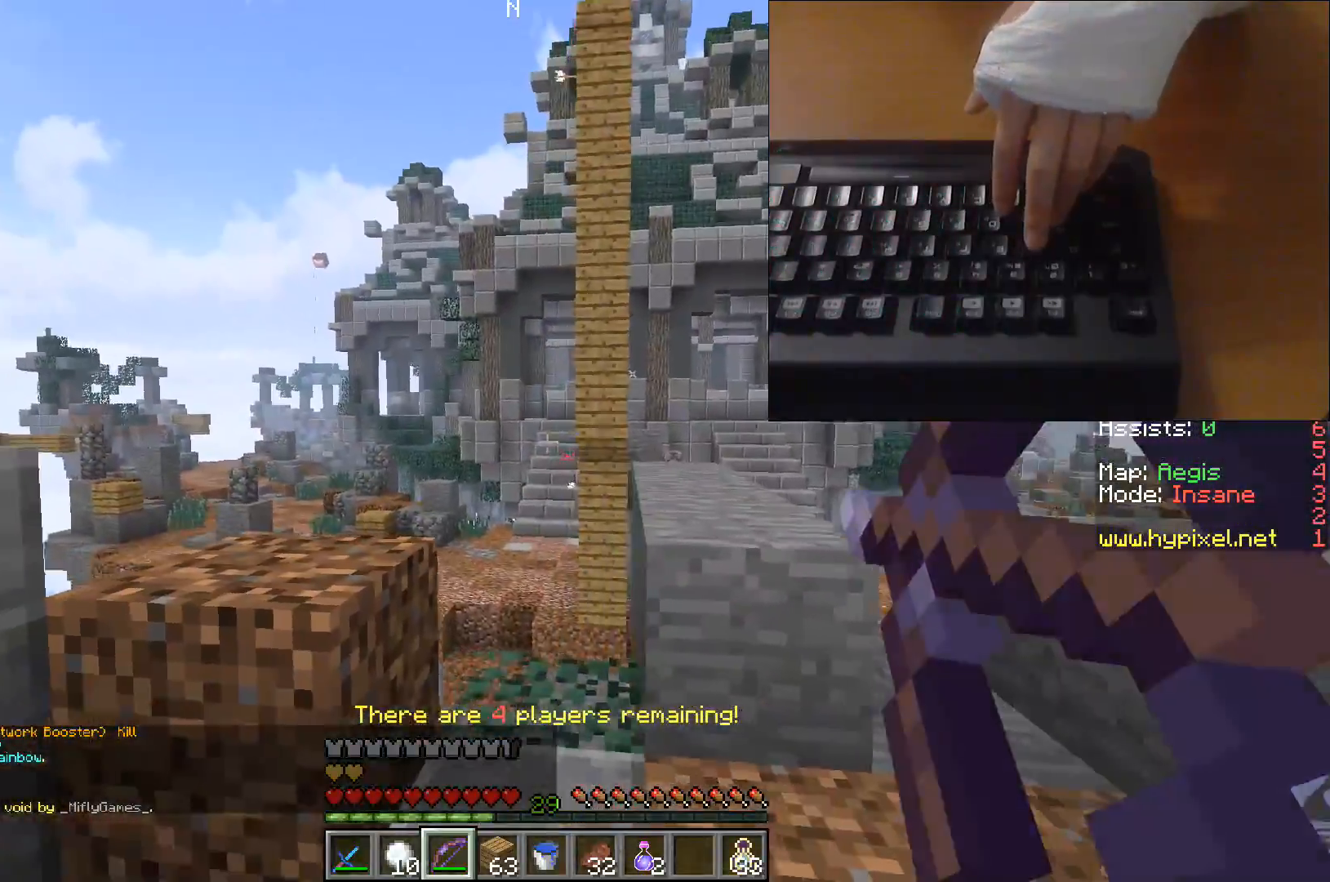
{"keys": ["space", "w"], "events": [[33, "a", "up"], [333, "w", "down"], [483, "space", "down"]]}
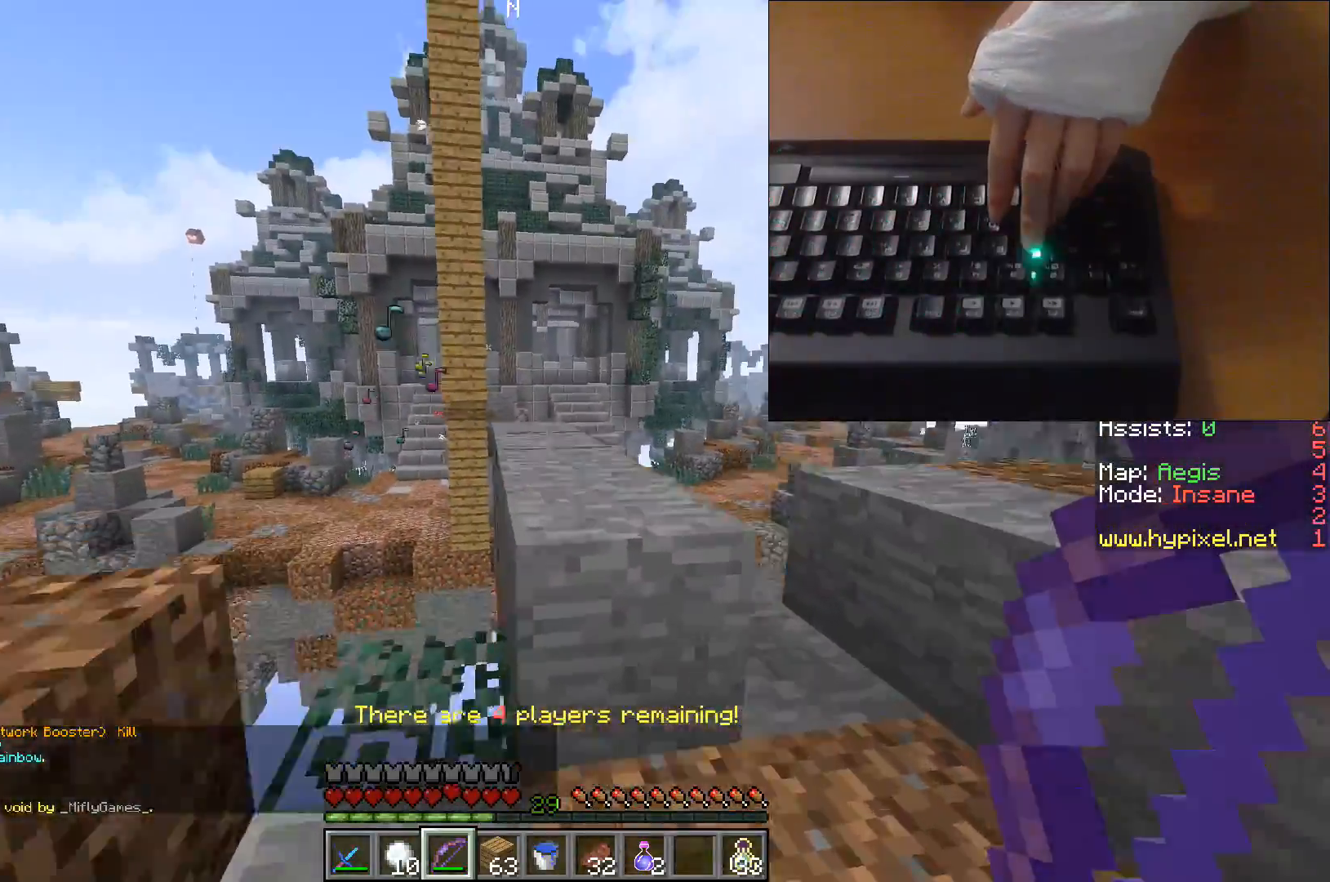
{"keys": [], "events": [[150, "space", "up"], [300, "w", "up"]]}
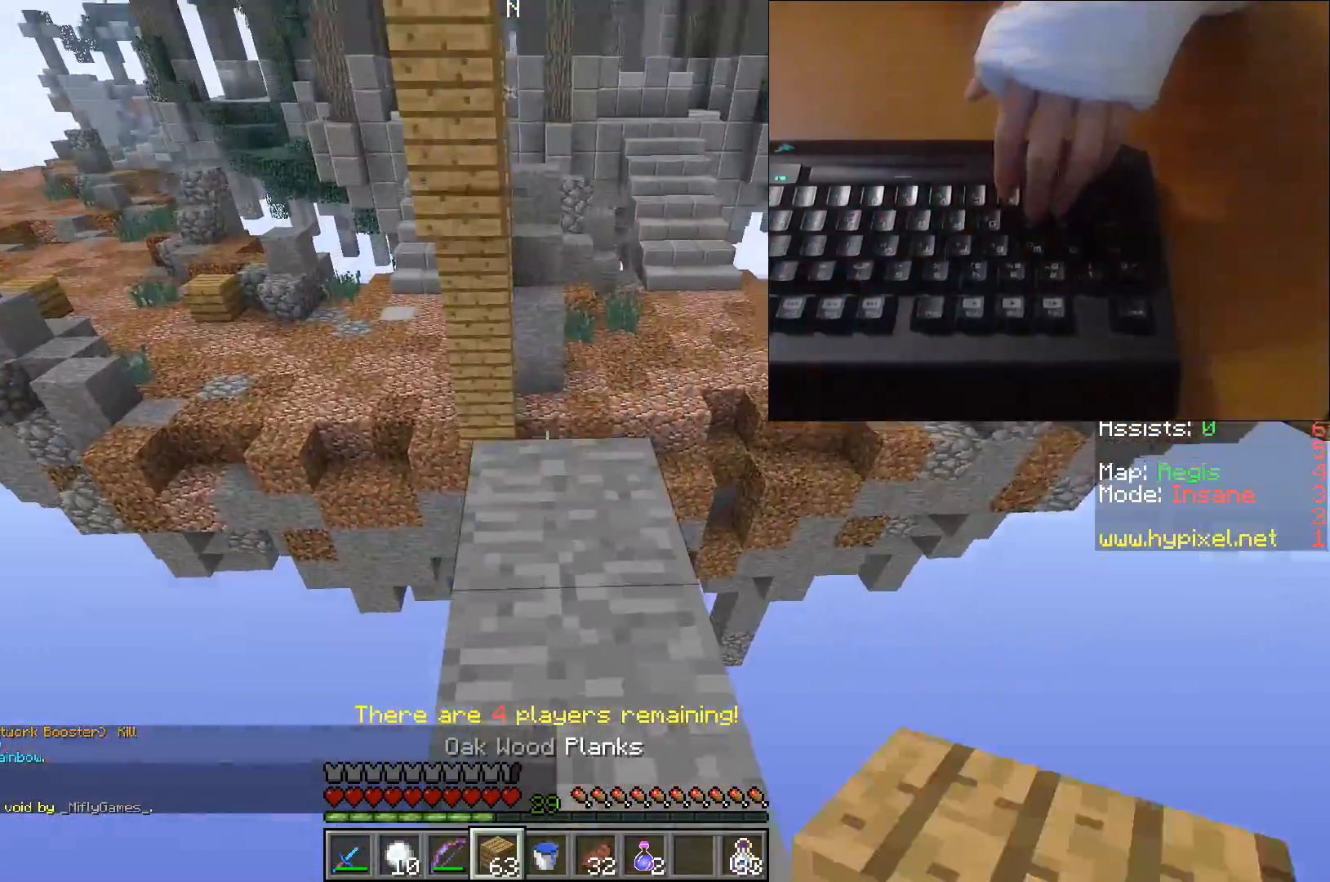
{"keys": [], "events": [[17, "s", "down"], [117, "space", "down"], [200, "space", "up"], [233, "s", "up"]]}
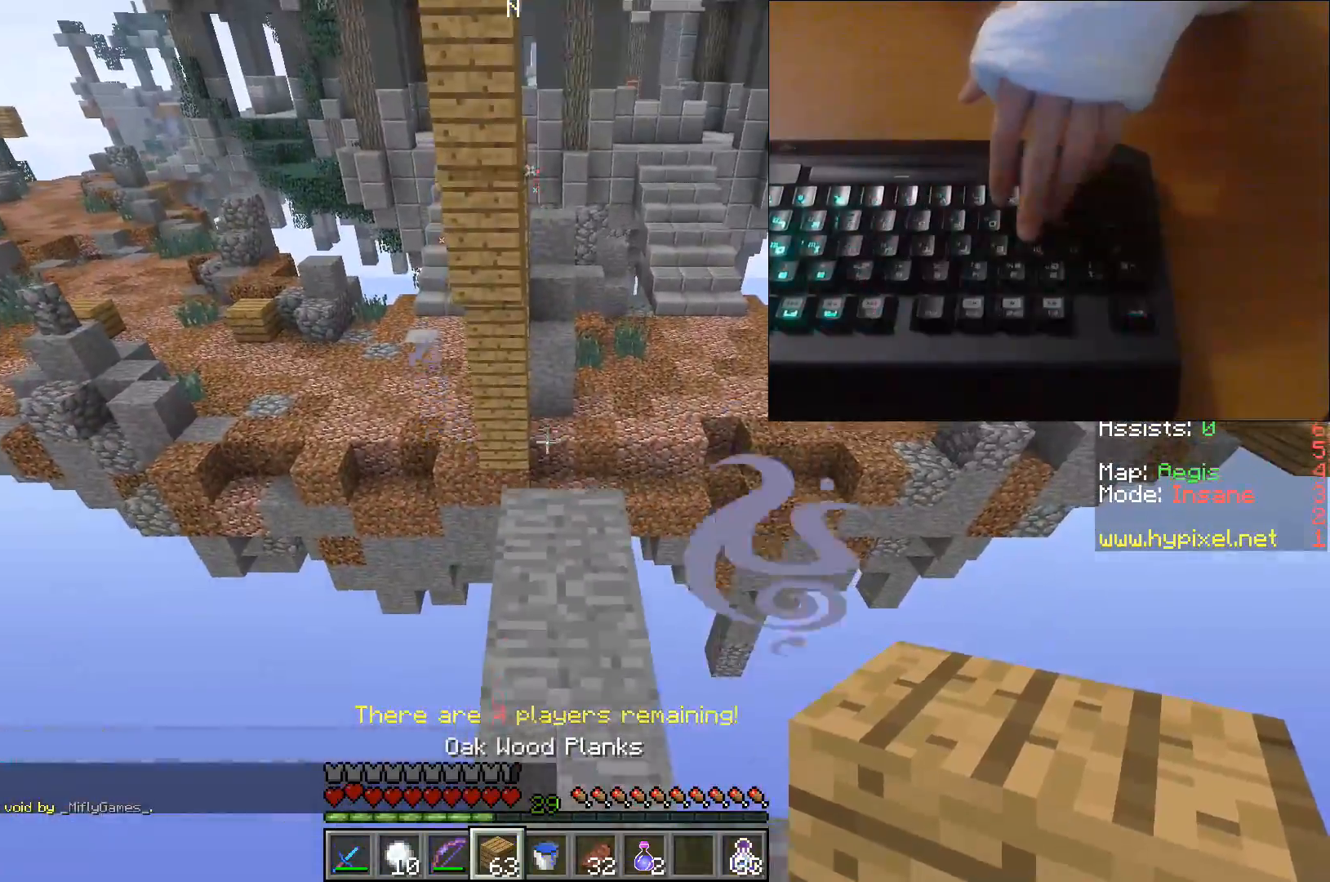
{"keys": [], "events": []}
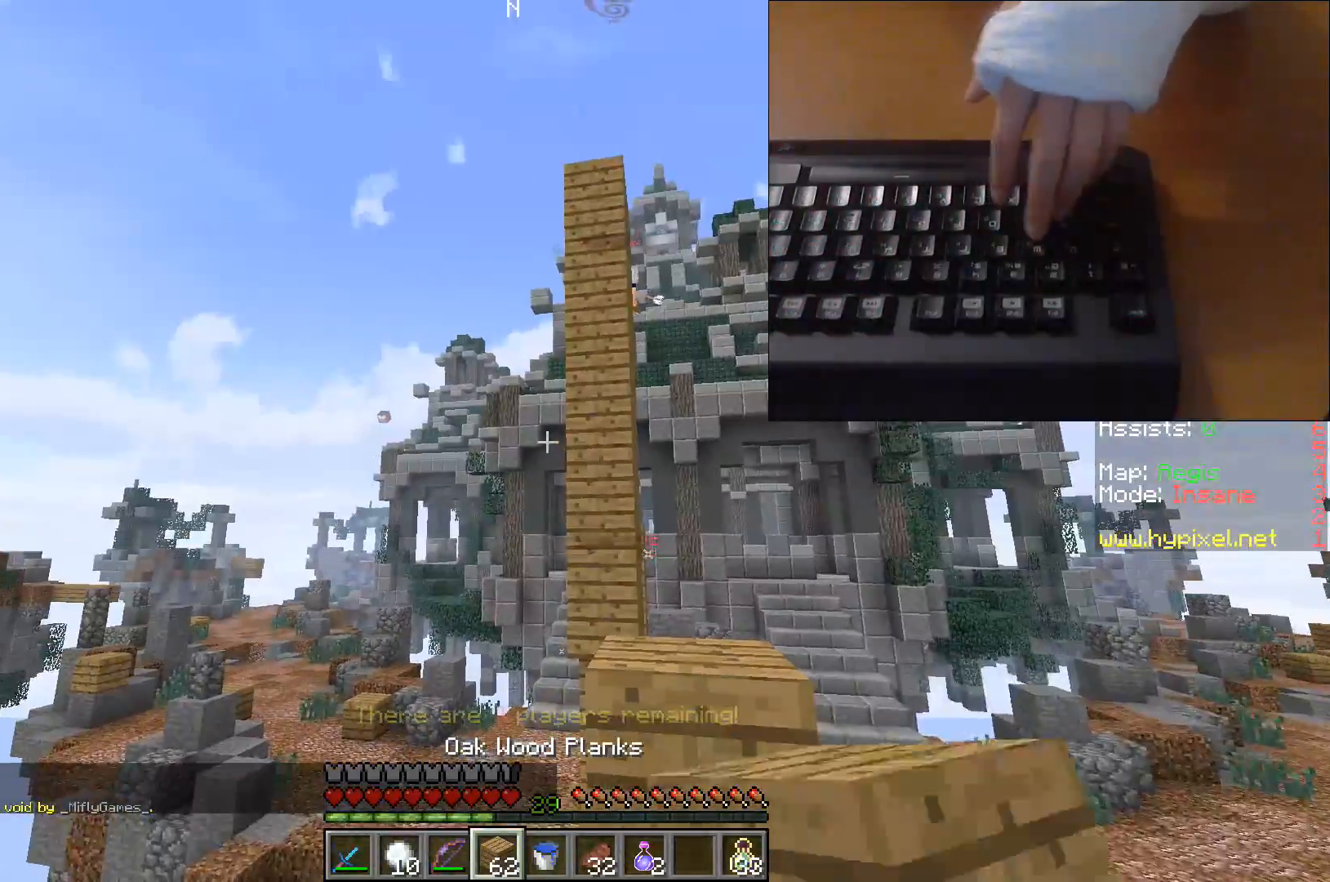
{"keys": ["space", "w"]}
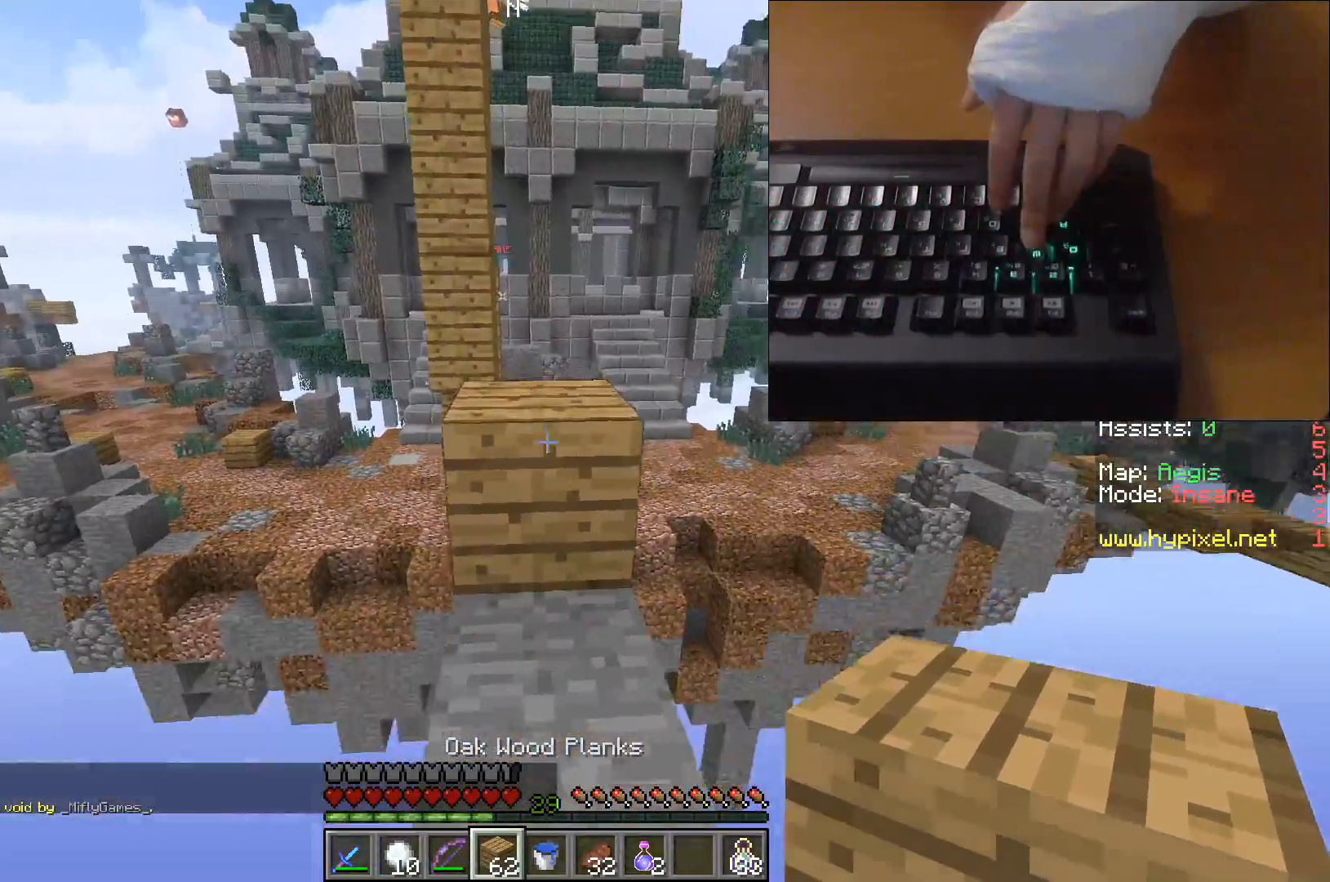
{"keys": ["space", "w"], "events": []}
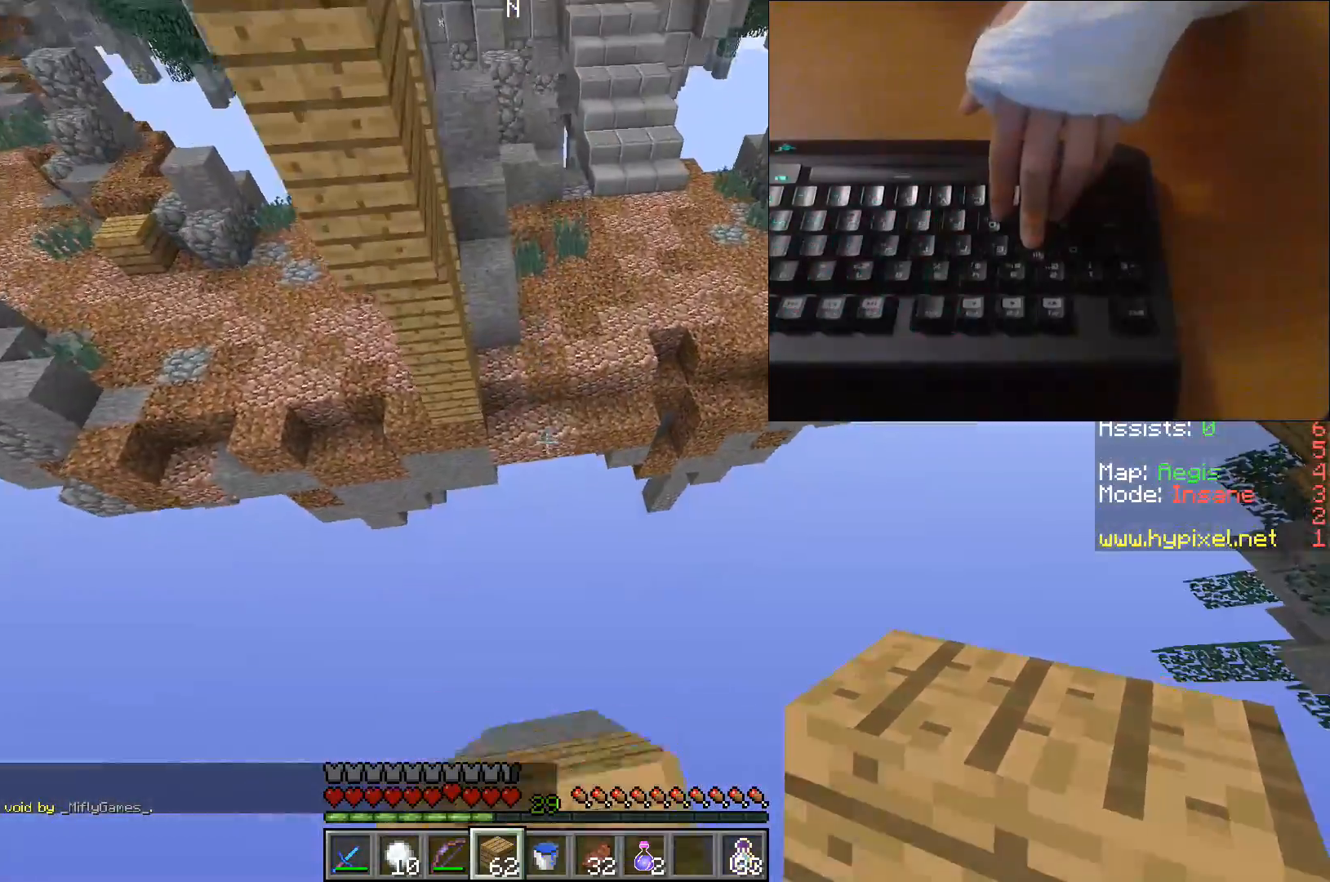
{"keys": ["space", "w"], "events": []}
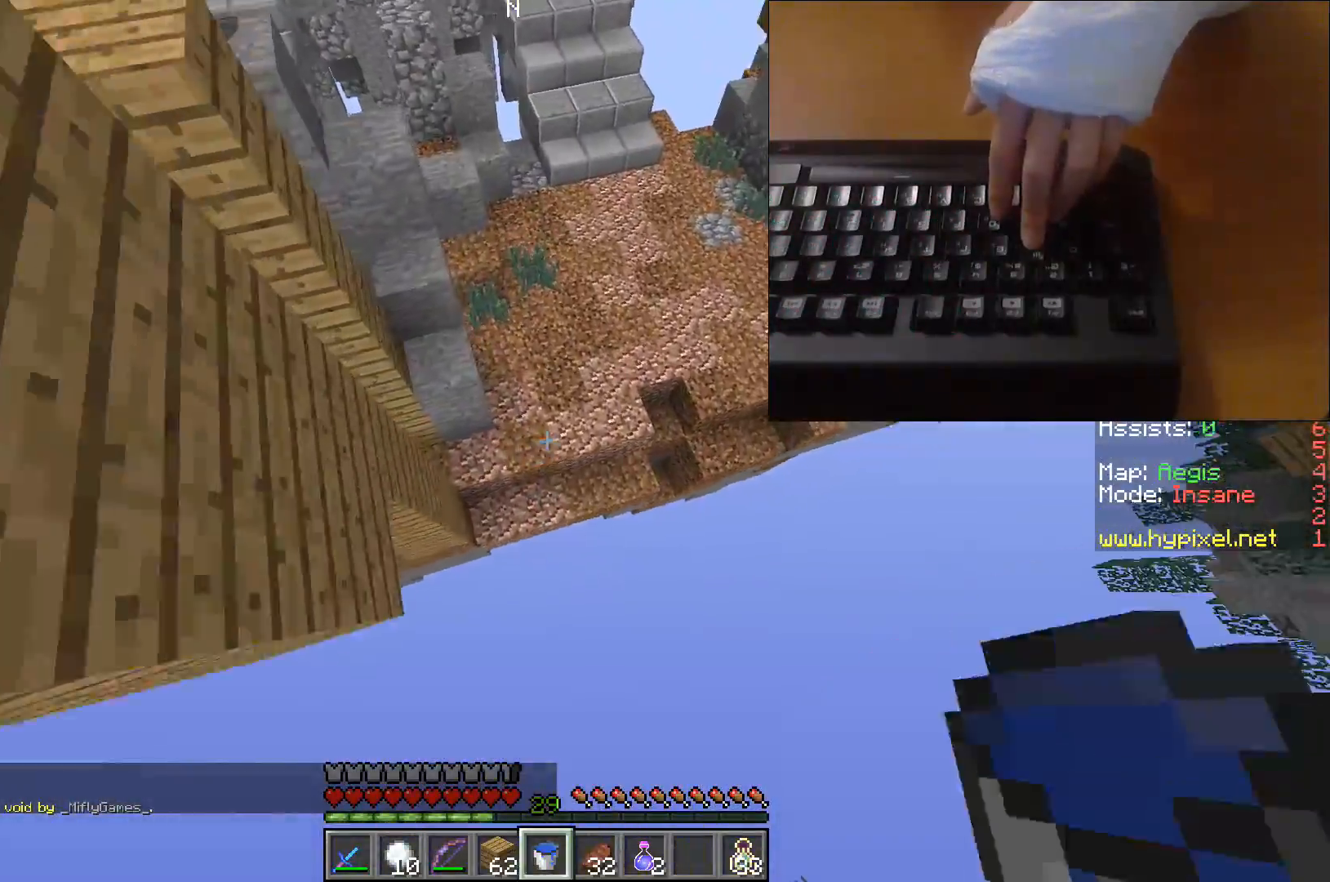
{"keys": ["space", "w"], "events": []}
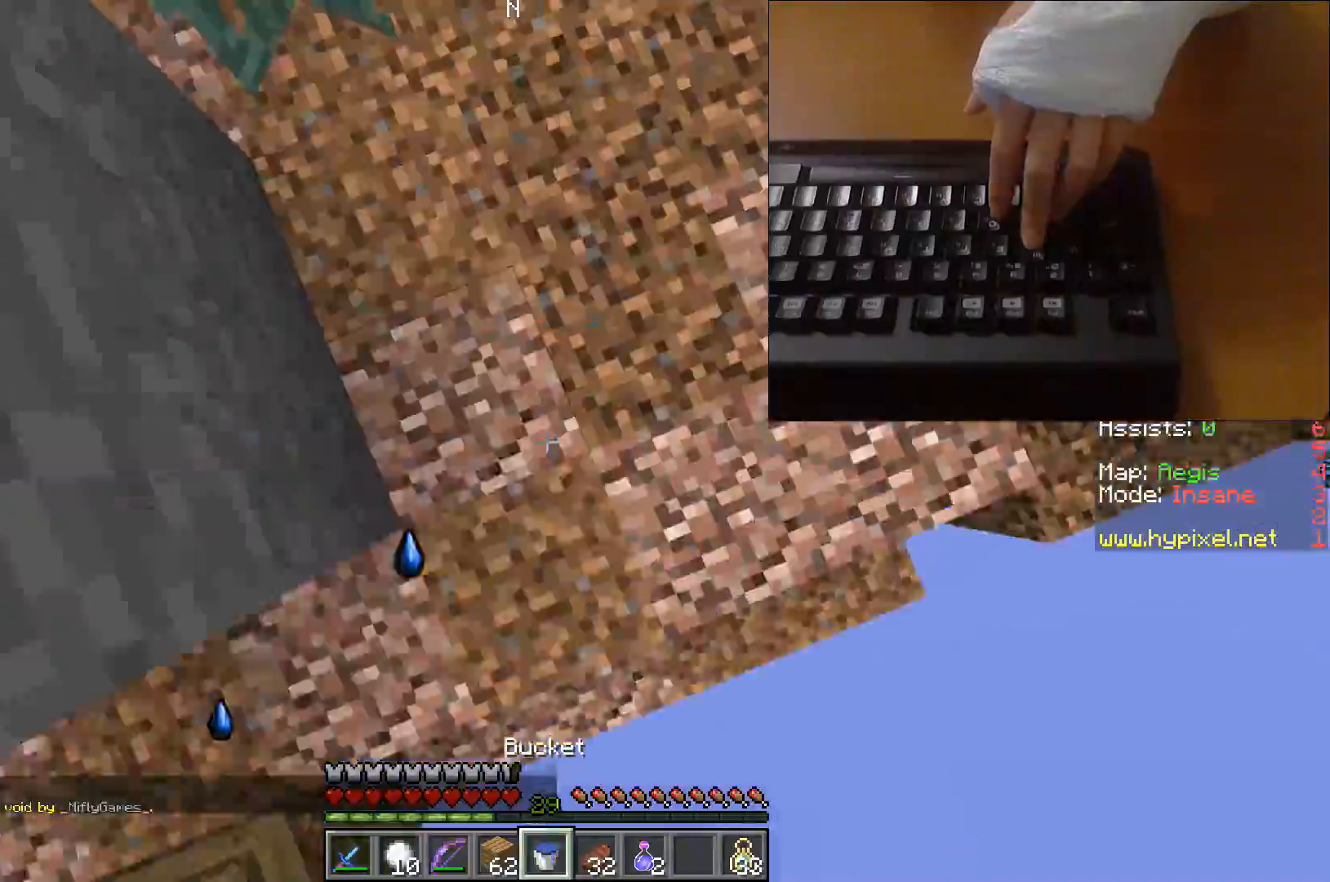
{"keys": ["w"], "events": [[67, "space", "up"]]}
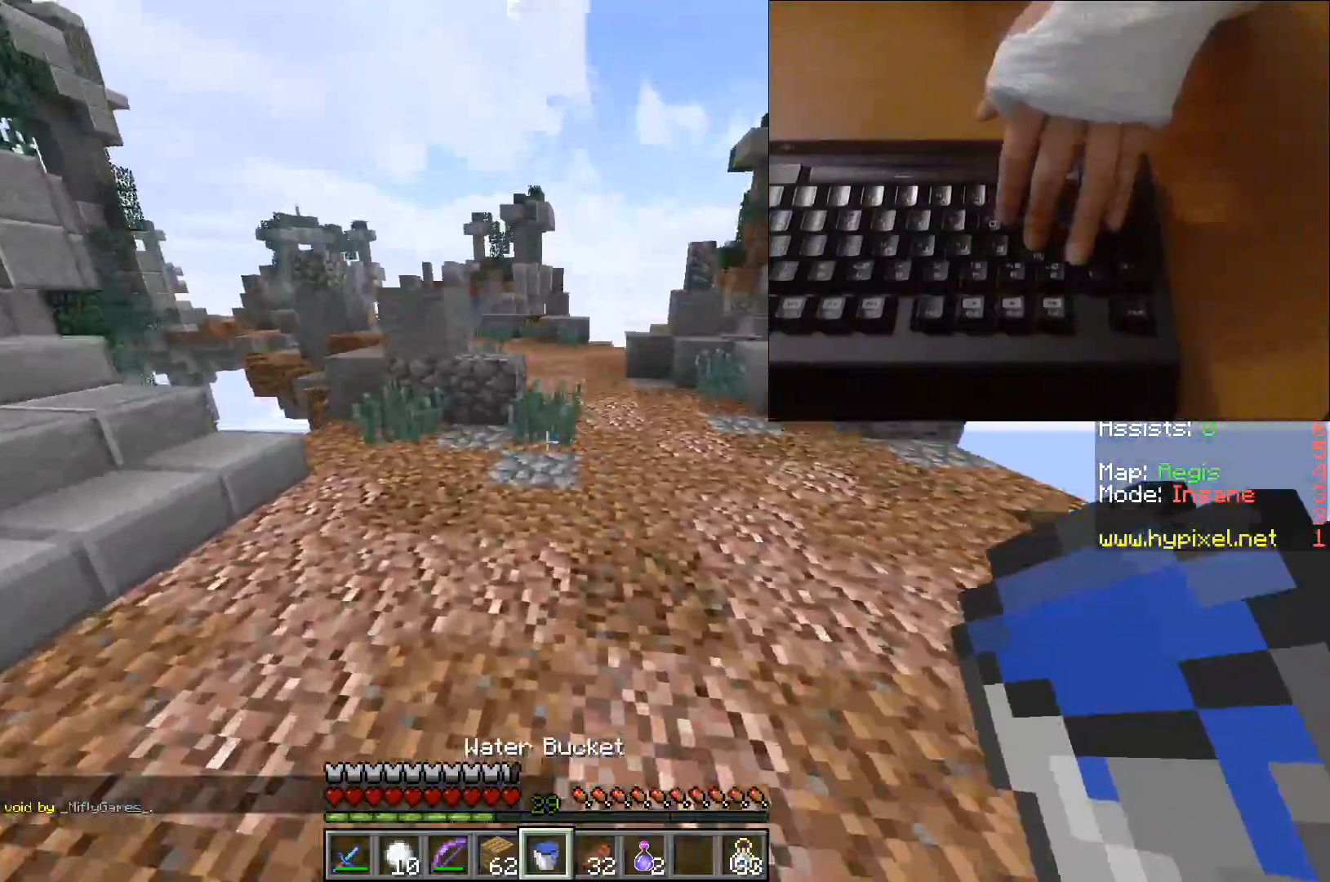
{"keys": ["a", "w"], "events": [[467, "a", "down"]]}
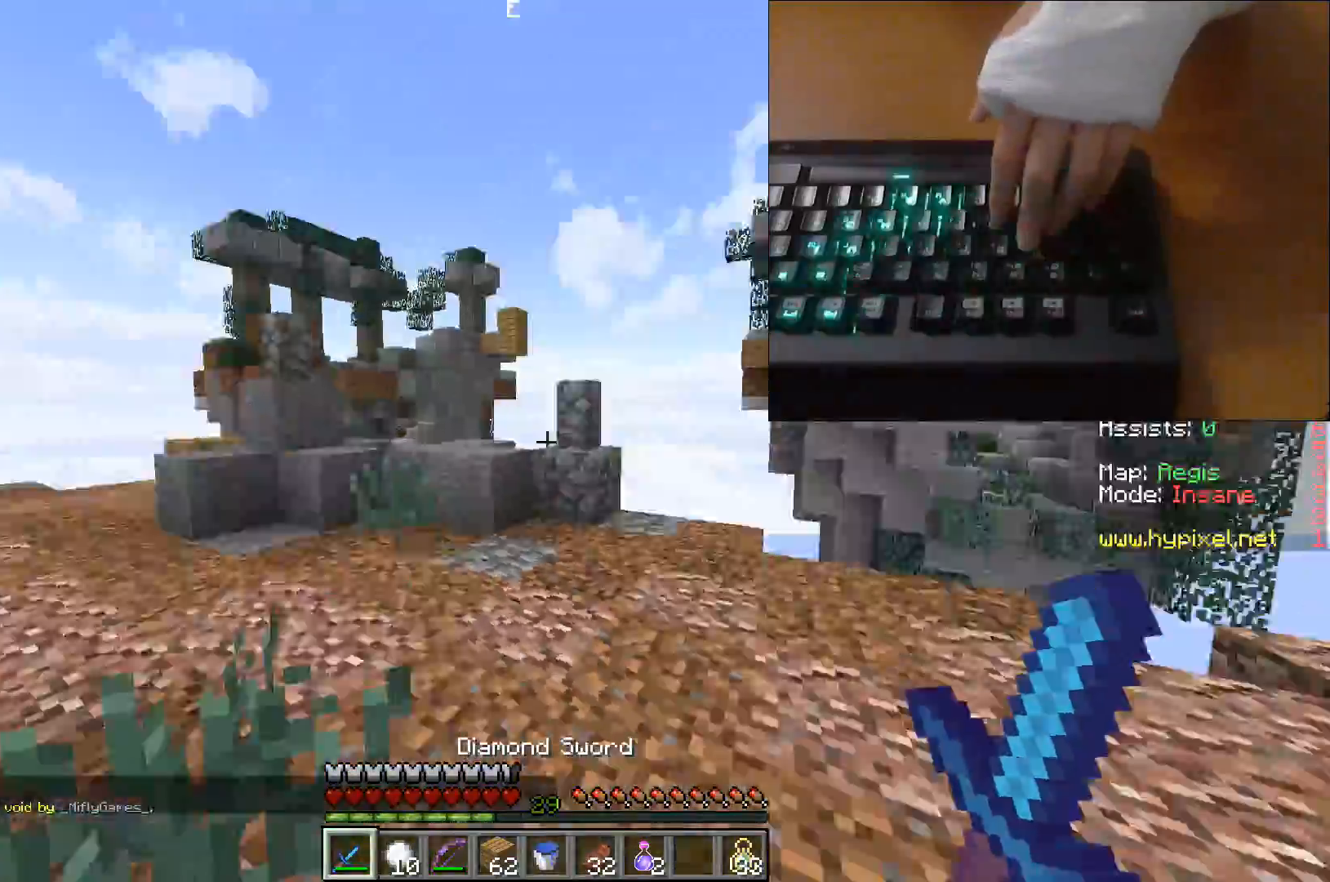
{"keys": ["d"], "events": [[67, "w", "up"], [217, "a", "up"], [417, "d", "down"]]}
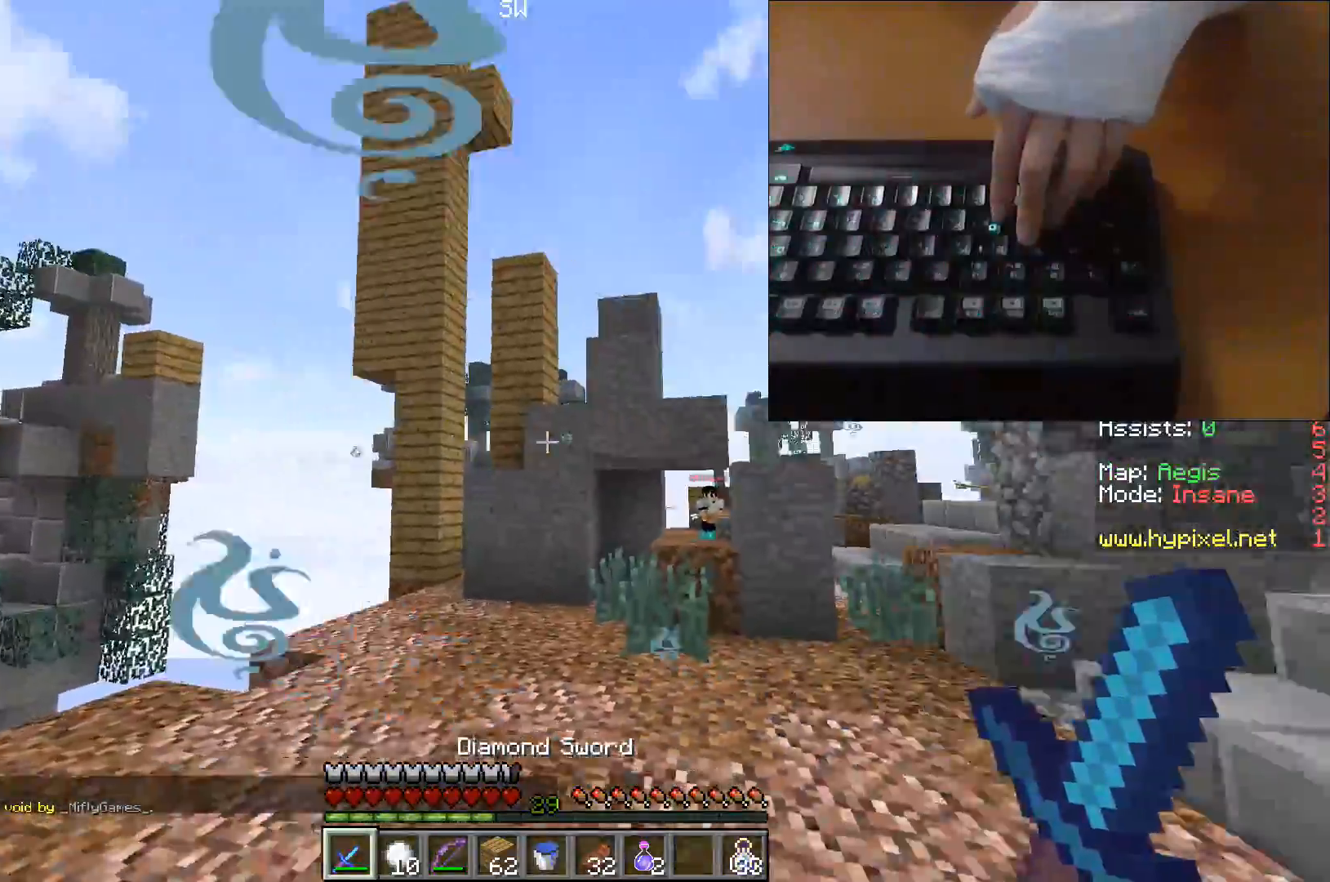
{"keys": ["a"], "events": [[250, "d", "up"], [283, "a", "down"]]}
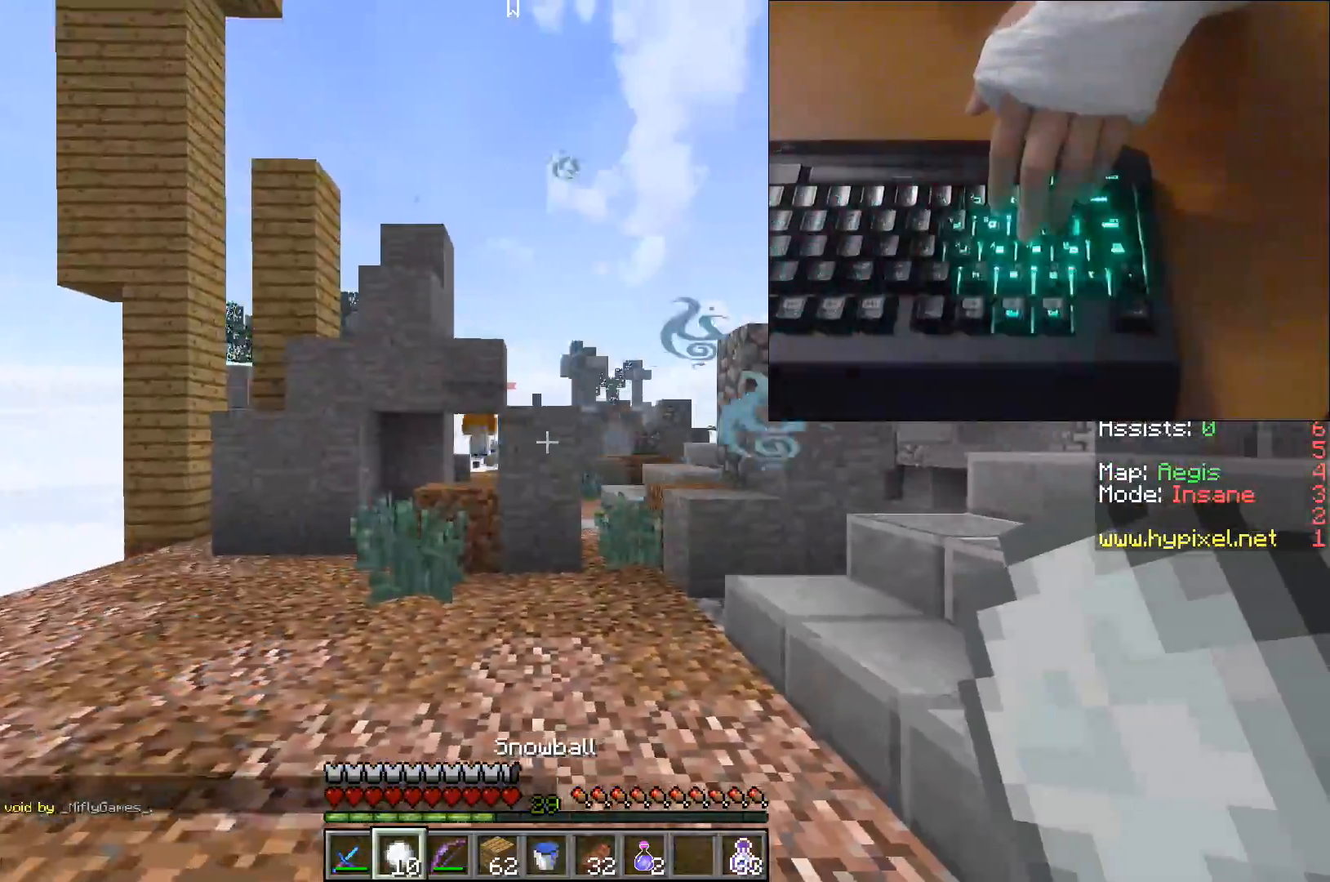
{"keys": ["d", "w"], "events": [[167, "w", "down"], [233, "a", "up"], [367, "d", "down"]]}
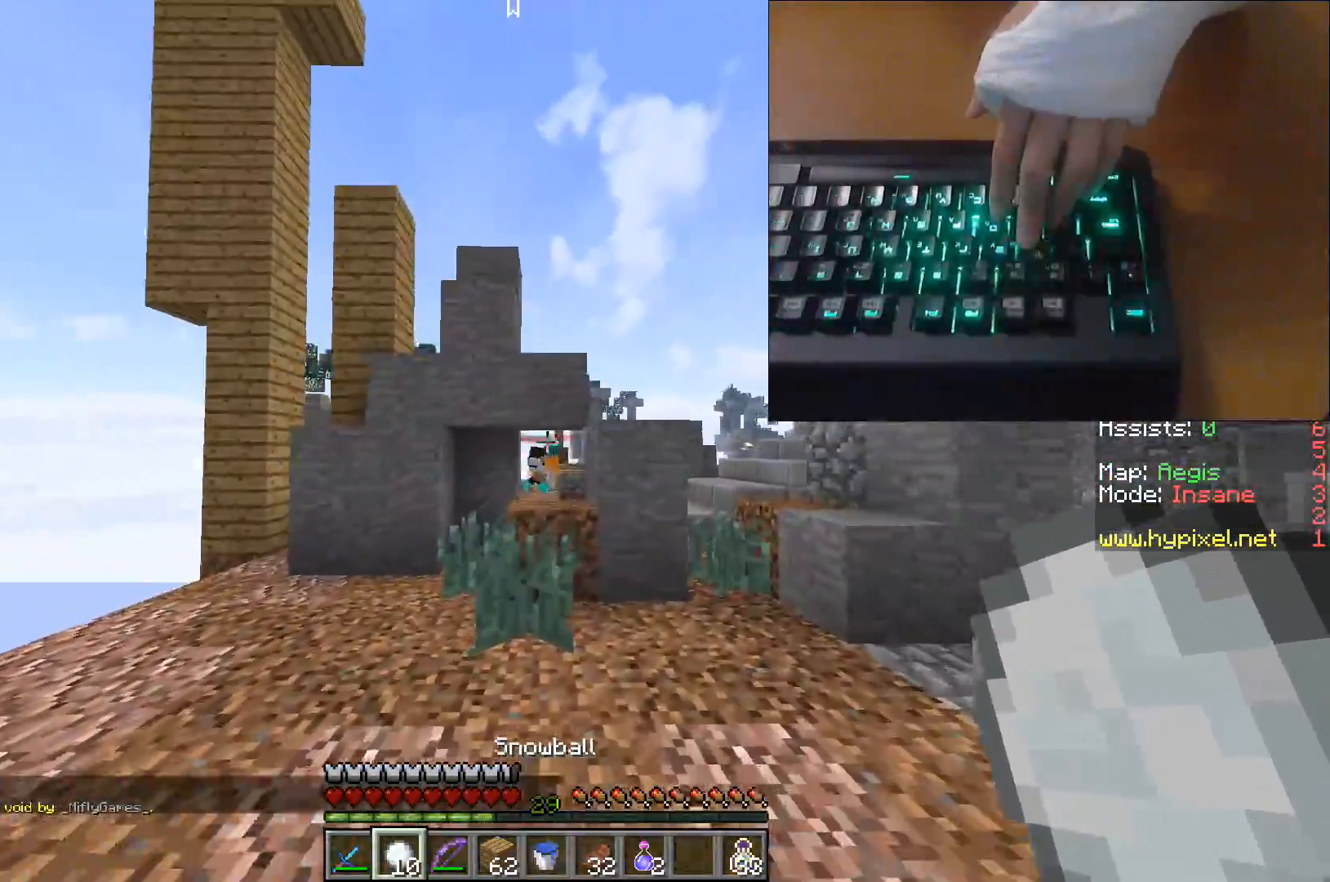
{"keys": ["d", "w"], "events": [[167, "d", "up"], [317, "d", "down"]]}
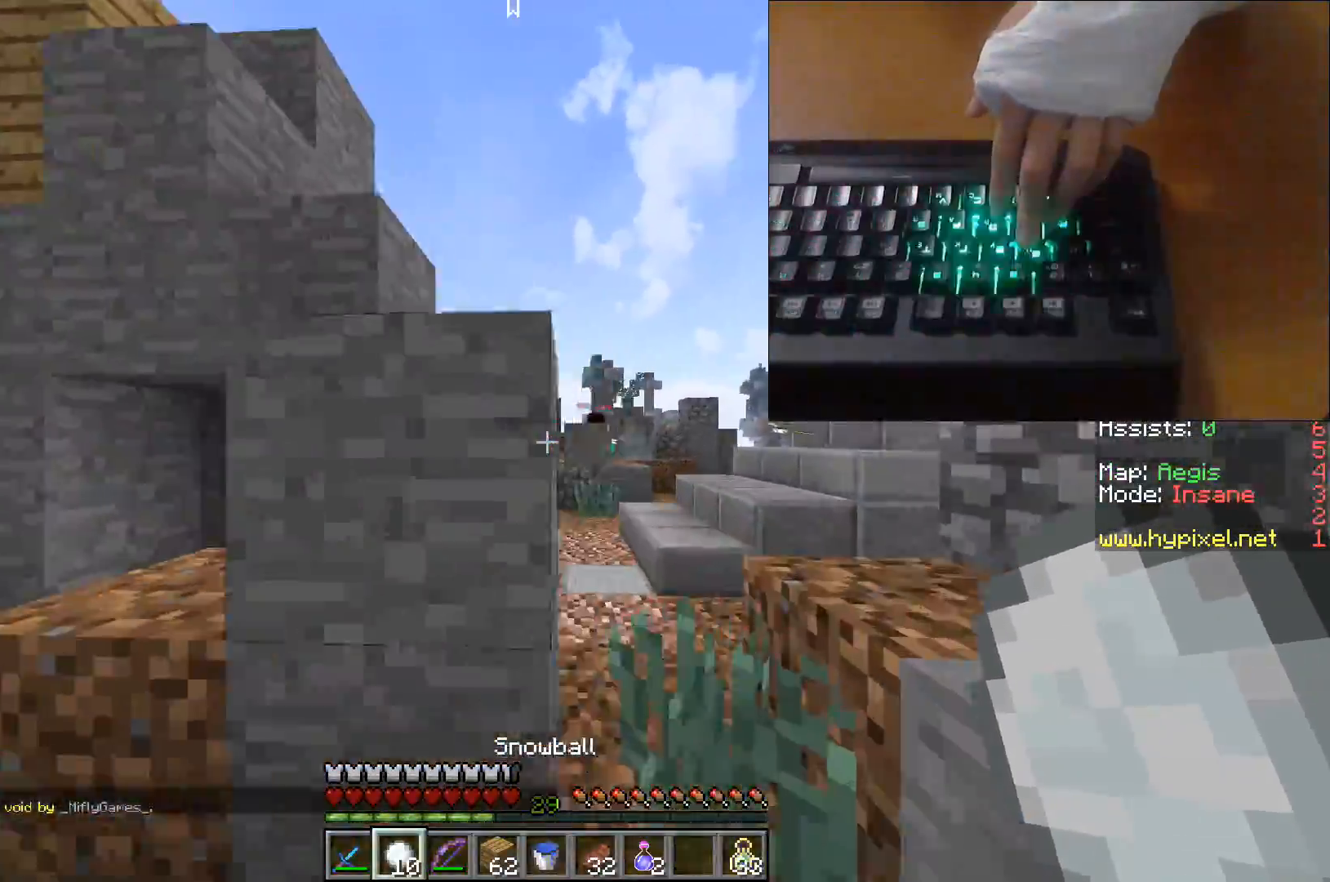
{"keys": ["d", "w"], "events": [[167, "d", "up"], [450, "d", "down"]]}
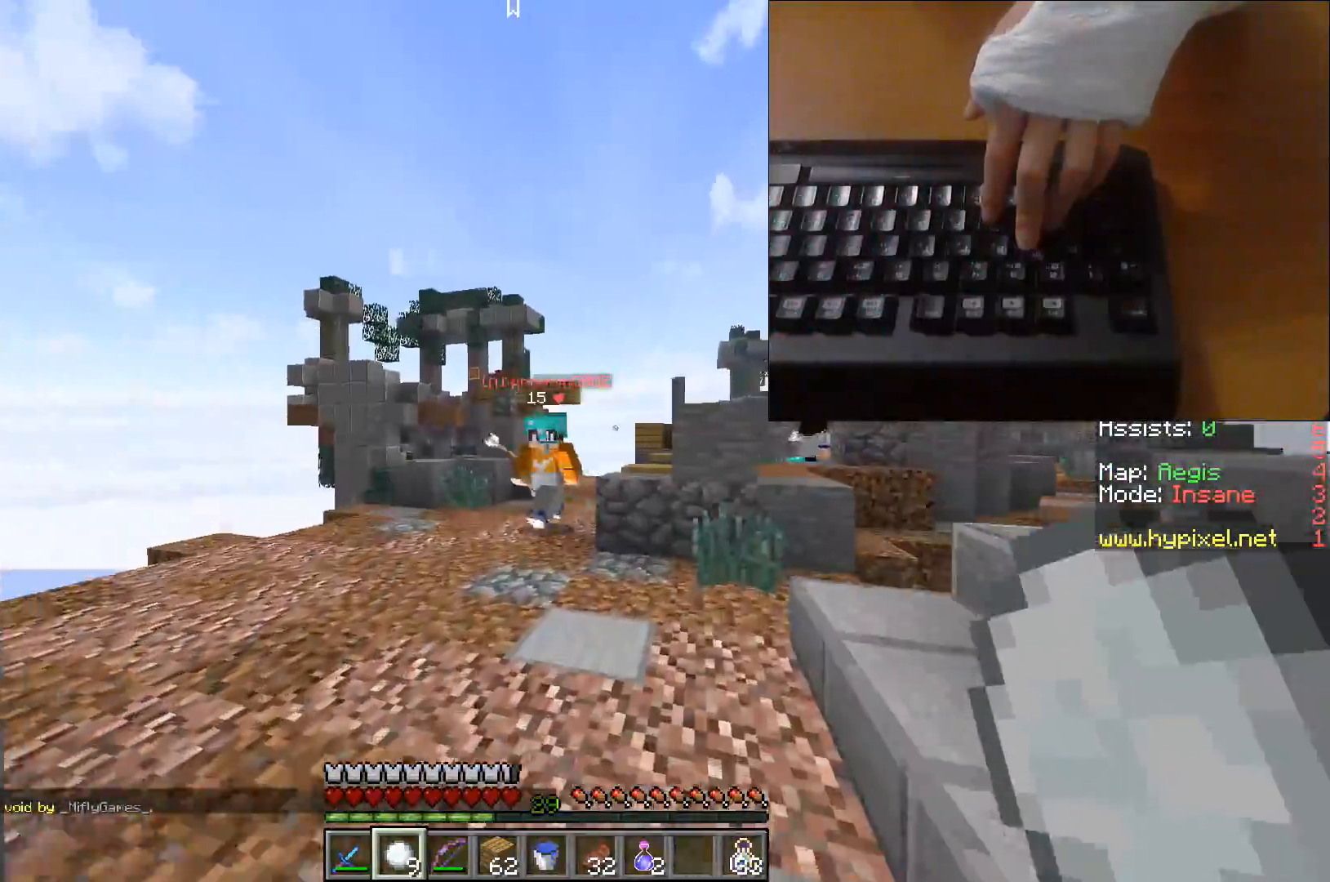
{"keys": ["d", "w"], "events": []}
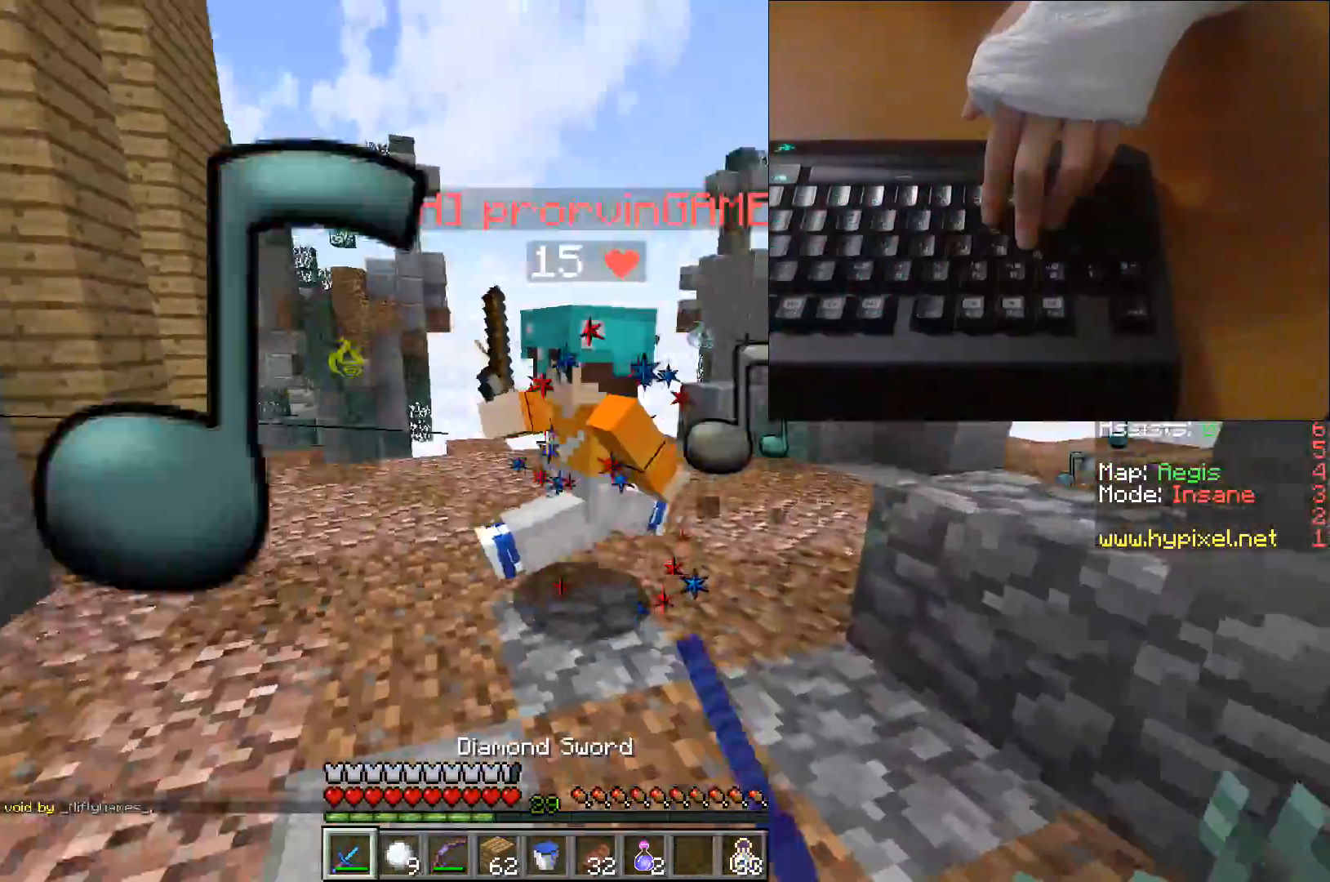
{"keys": ["a", "w"], "events": [[83, "d", "up"], [100, "w", "up"], [167, "a", "down"], [417, "w", "down"]]}
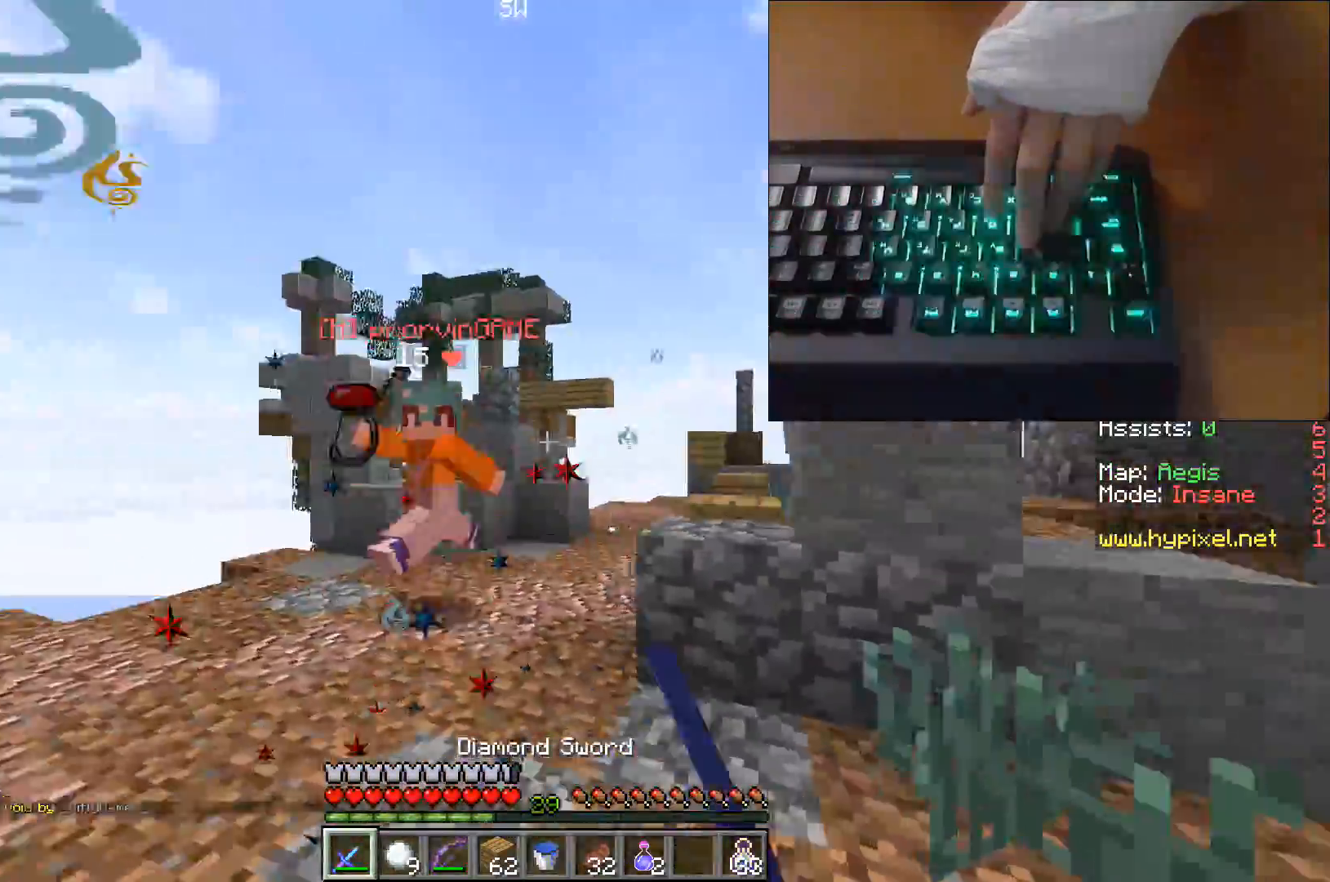
{"keys": ["a", "w"], "events": []}
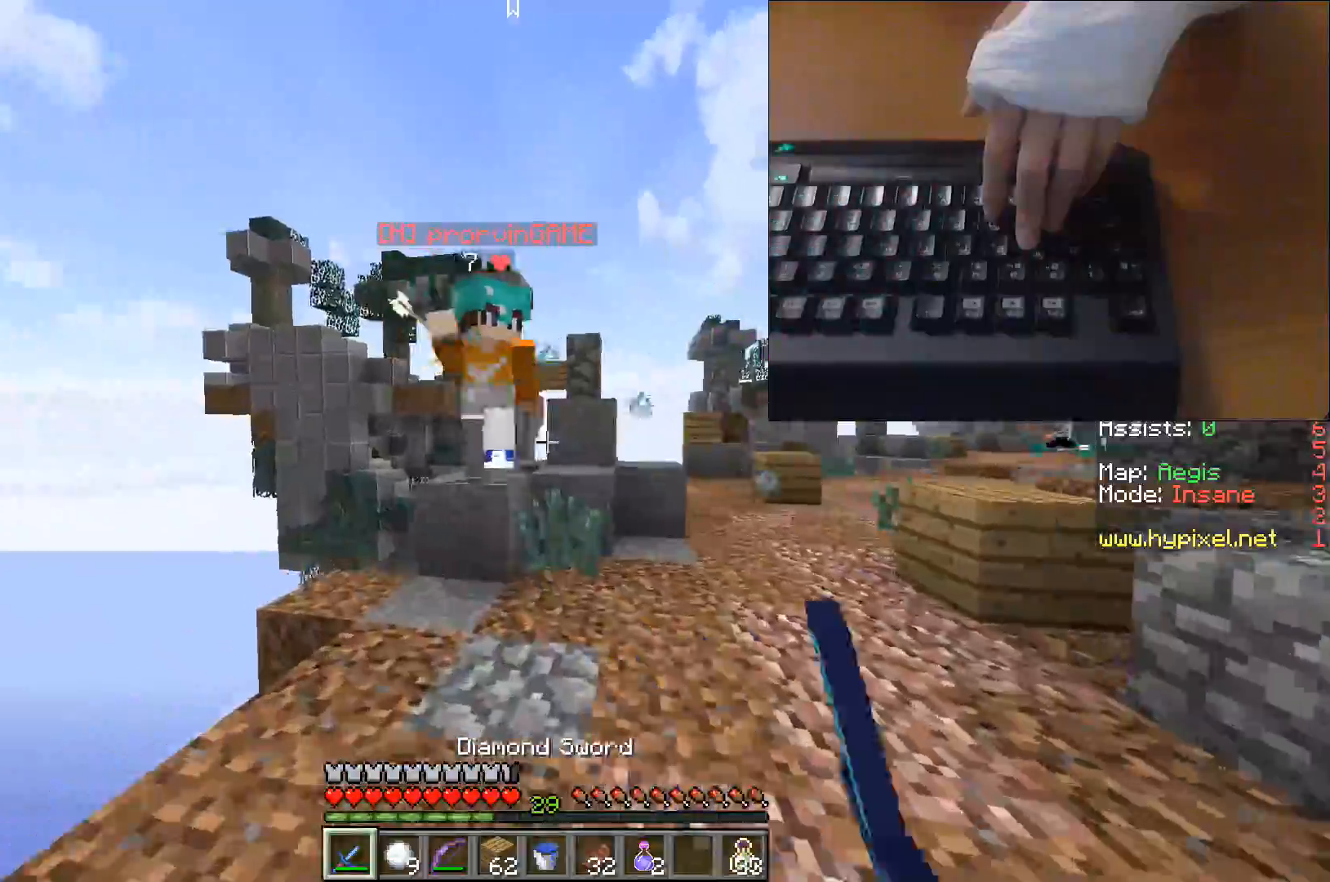
{"keys": ["d", "w"], "events": [[233, "a", "up"], [333, "d", "down"]]}